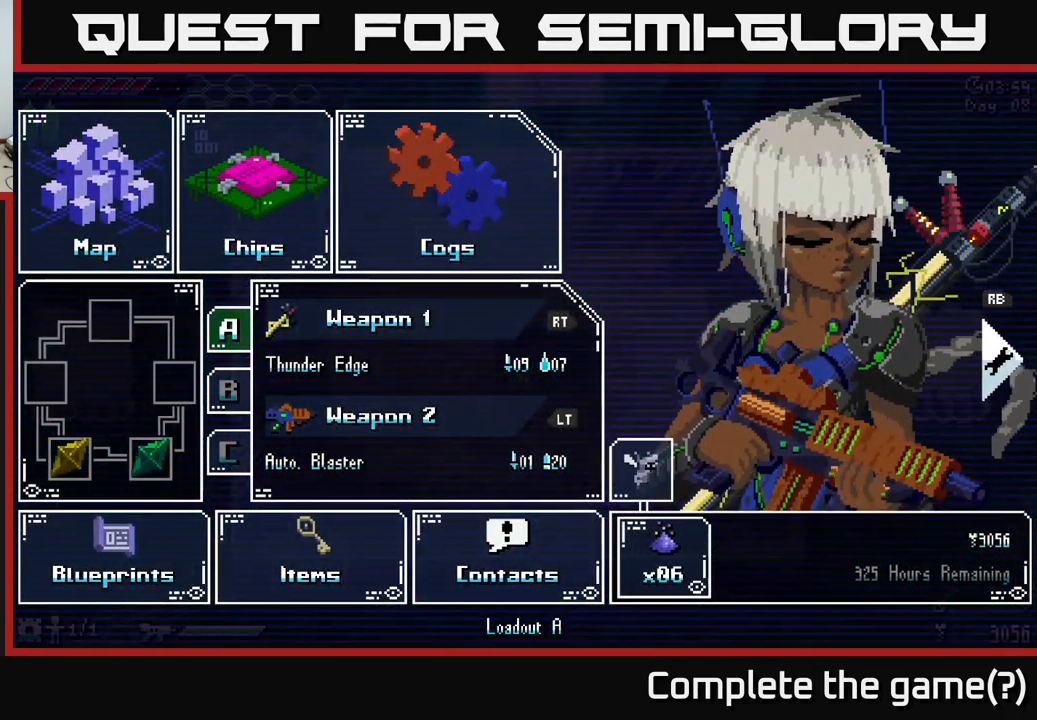
Gameplay with a controller (Xbox layout); each line is a JSON object with the inputs held at the frame after it. "events" lists button and stick changes between this image and that frame as [ms after this image, input, new state], when the widget could be followed in between.
{"buttons": [], "left_stick": "center", "right_stick": "center", "events": [[50, "left_stick", "down"], [166, "left_stick", "center"], [283, "left_stick", "down"], [416, "A", "down"], [433, "left_stick", "center"], [500, "A", "up"]]}
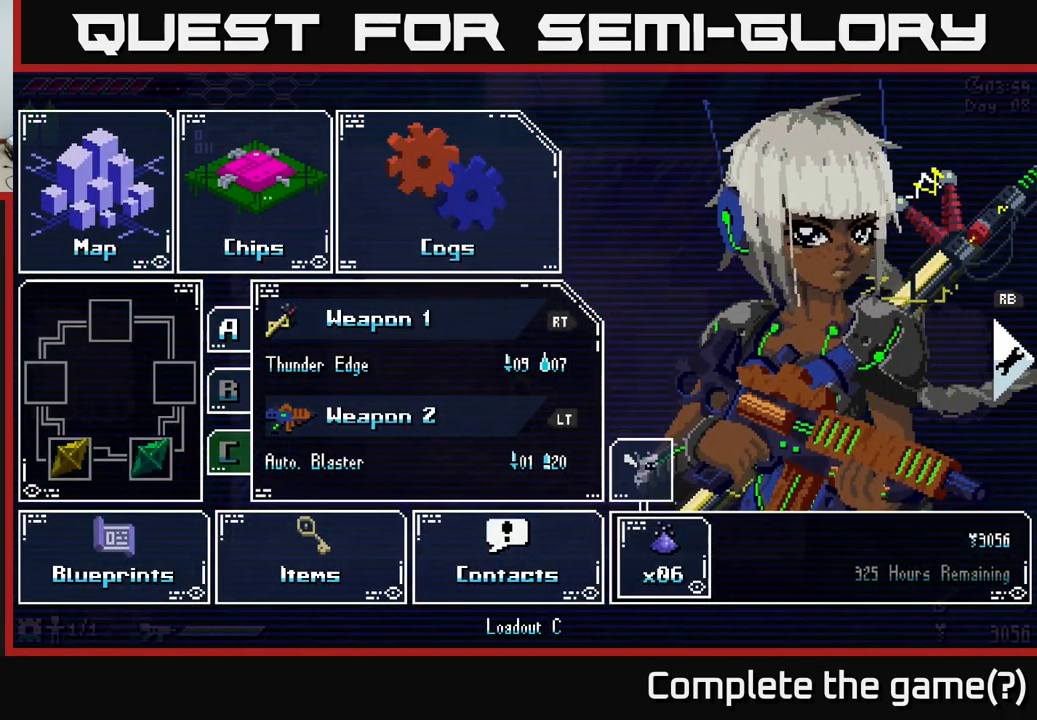
{"buttons": [], "left_stick": "center", "right_stick": "center", "events": [[300, "A", "down"], [400, "A", "up"]]}
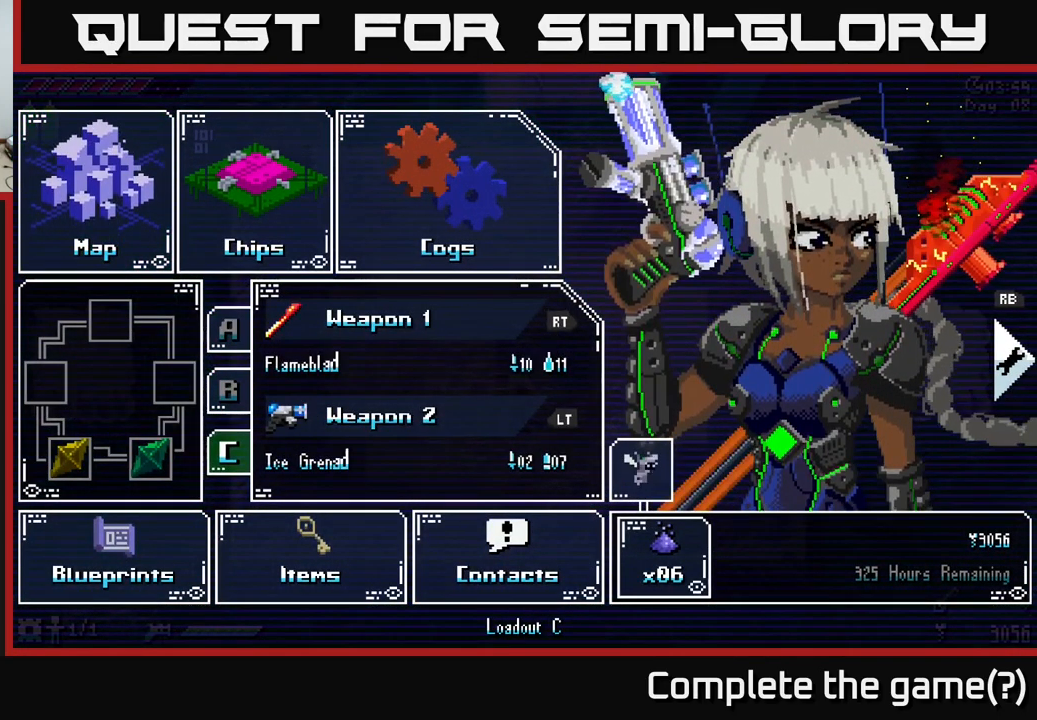
{"buttons": [], "left_stick": "up", "right_stick": "center", "events": [[116, "left_stick", "right"], [283, "left_stick", "center"], [416, "left_stick", "up"]]}
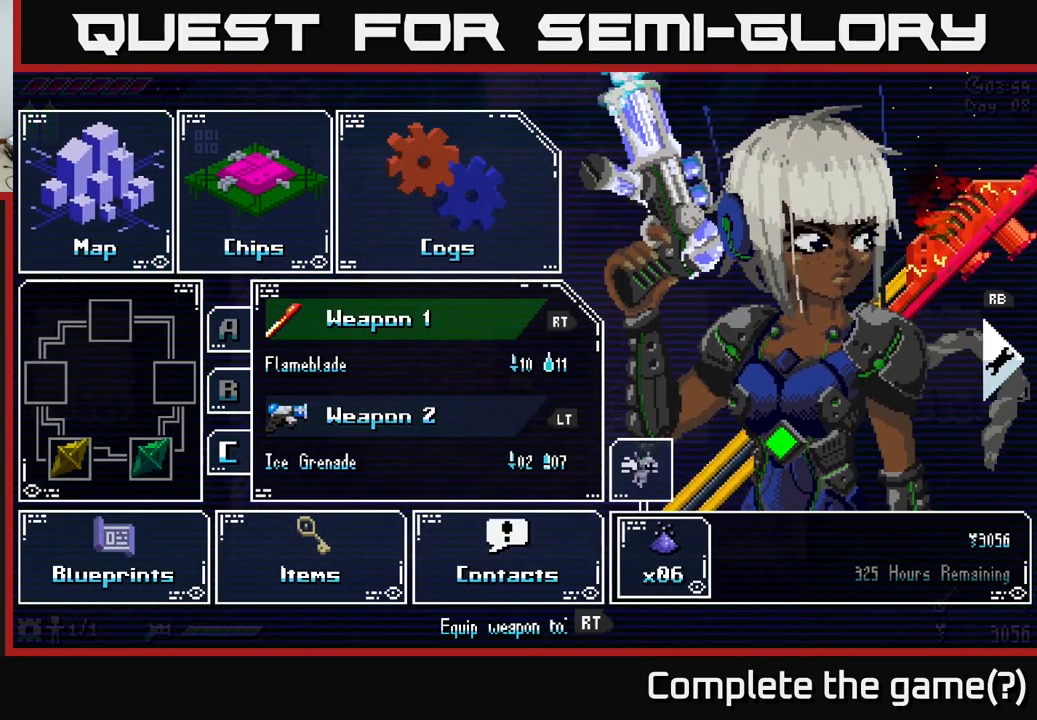
{"buttons": ["A"], "left_stick": "center", "right_stick": "center", "events": [[66, "A", "down"], [66, "left_stick", "center"], [166, "A", "up"], [450, "A", "down"]]}
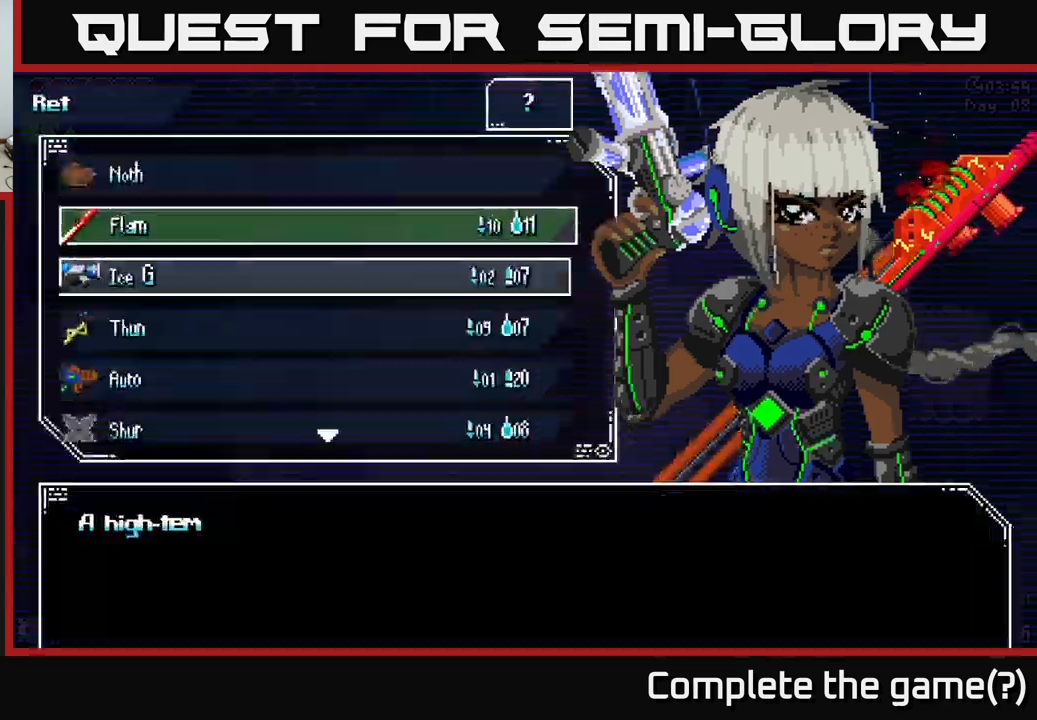
{"buttons": [], "left_stick": "down", "right_stick": "center", "events": [[17, "A", "up"], [483, "left_stick", "down"]]}
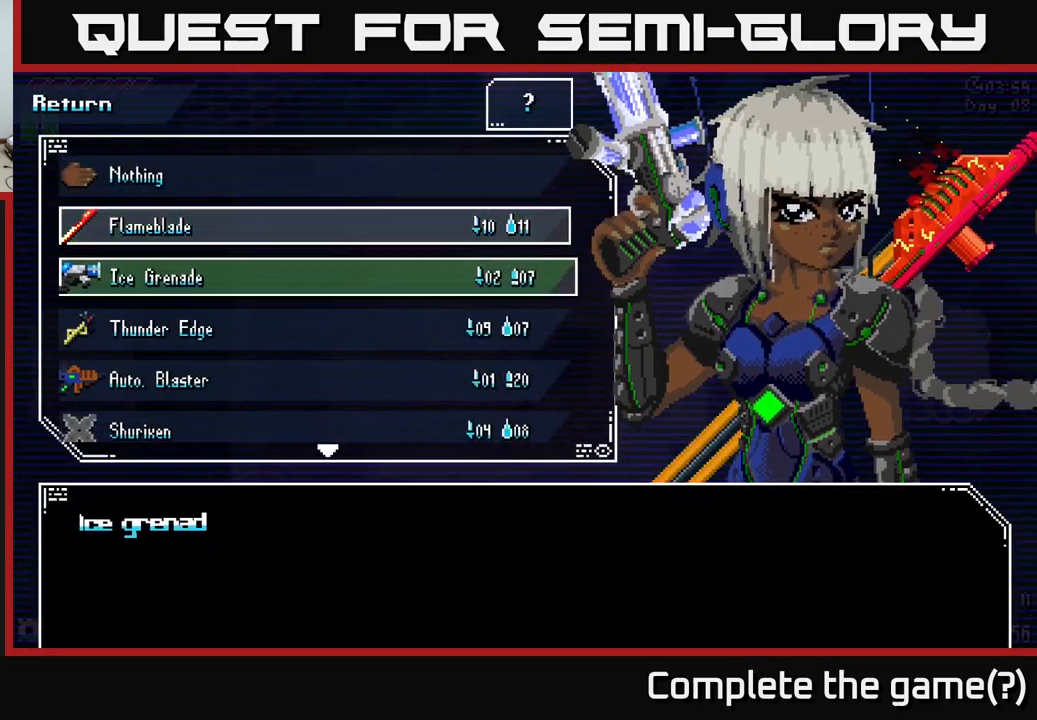
{"buttons": [], "left_stick": "center", "right_stick": "center", "events": [[150, "left_stick", "center"], [317, "left_stick", "down"], [450, "left_stick", "center"]]}
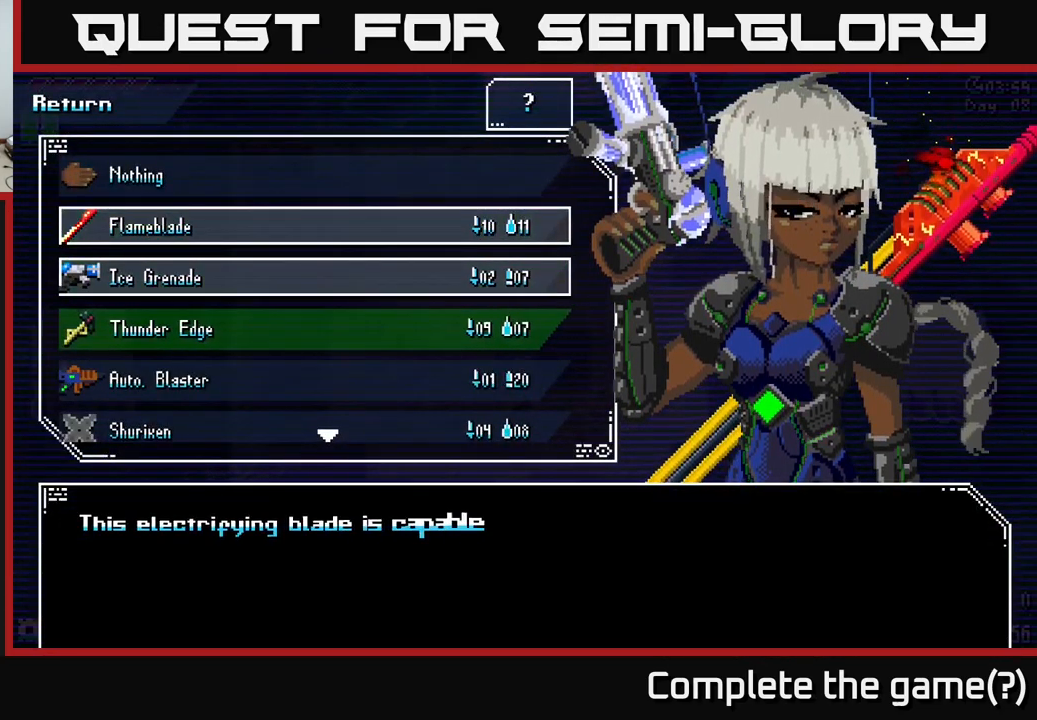
{"buttons": ["B"], "left_stick": "center", "right_stick": "center", "events": [[67, "A", "down"], [167, "A", "up"], [450, "B", "down"]]}
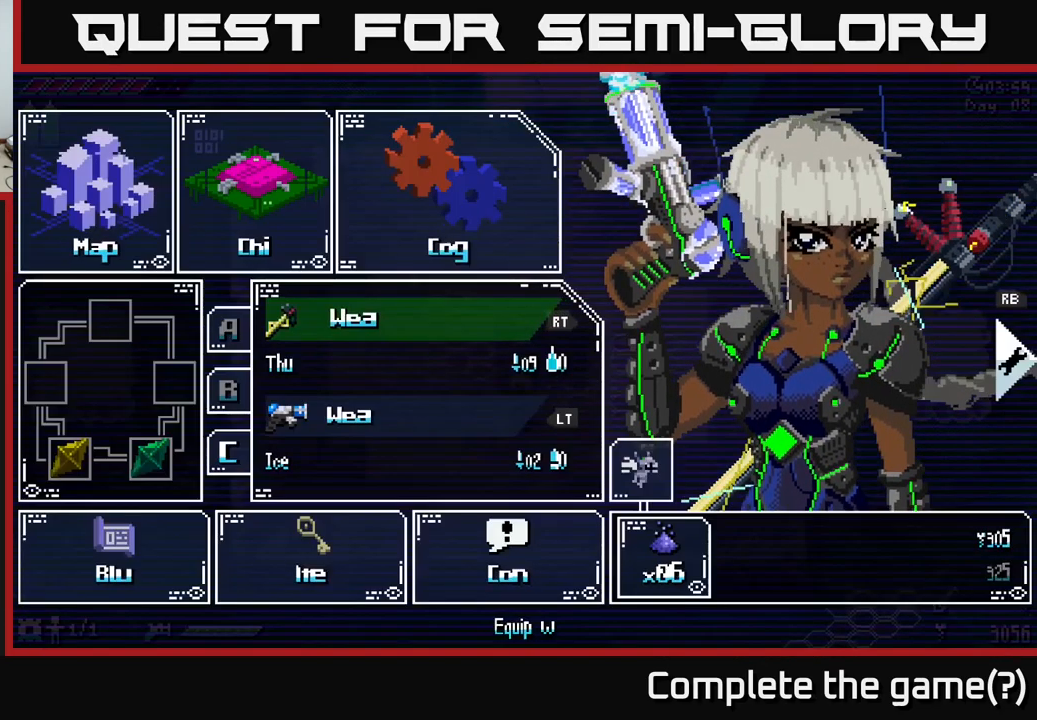
{"buttons": [], "left_stick": "center", "right_stick": "center", "events": [[83, "B", "up"], [350, "B", "down"], [467, "B", "up"]]}
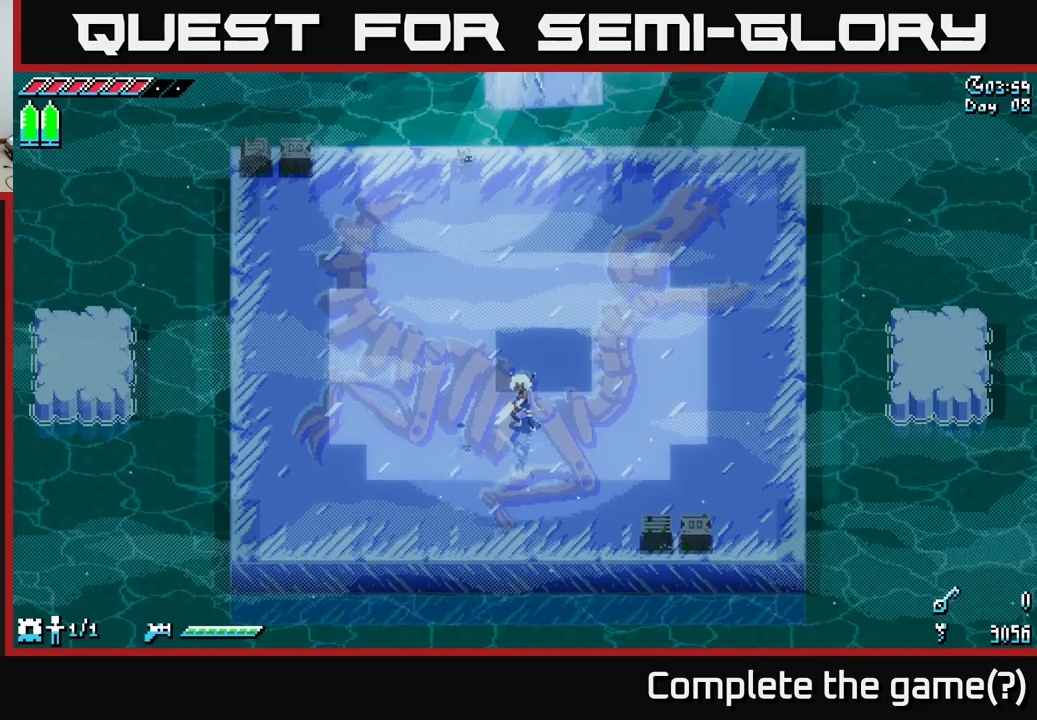
{"buttons": [], "left_stick": "up", "right_stick": "center", "events": [[250, "left_stick", "up"], [250, "right_stick", "up"], [383, "right_stick", "center"]]}
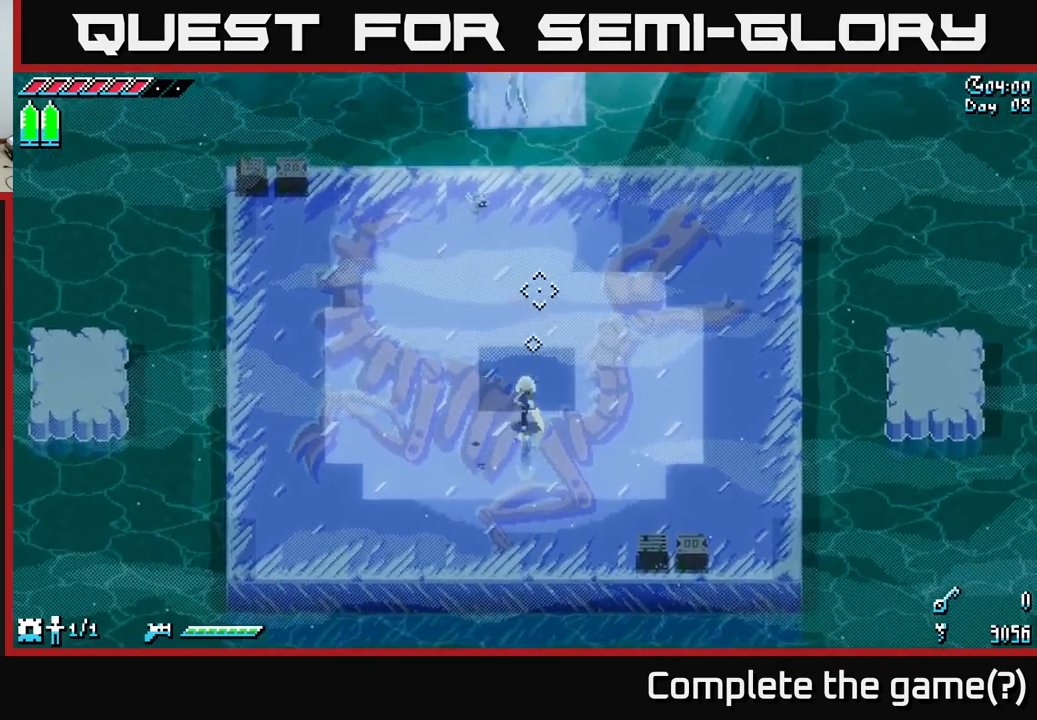
{"buttons": [], "left_stick": "center", "right_stick": "center", "events": [[450, "left_stick", "center"]]}
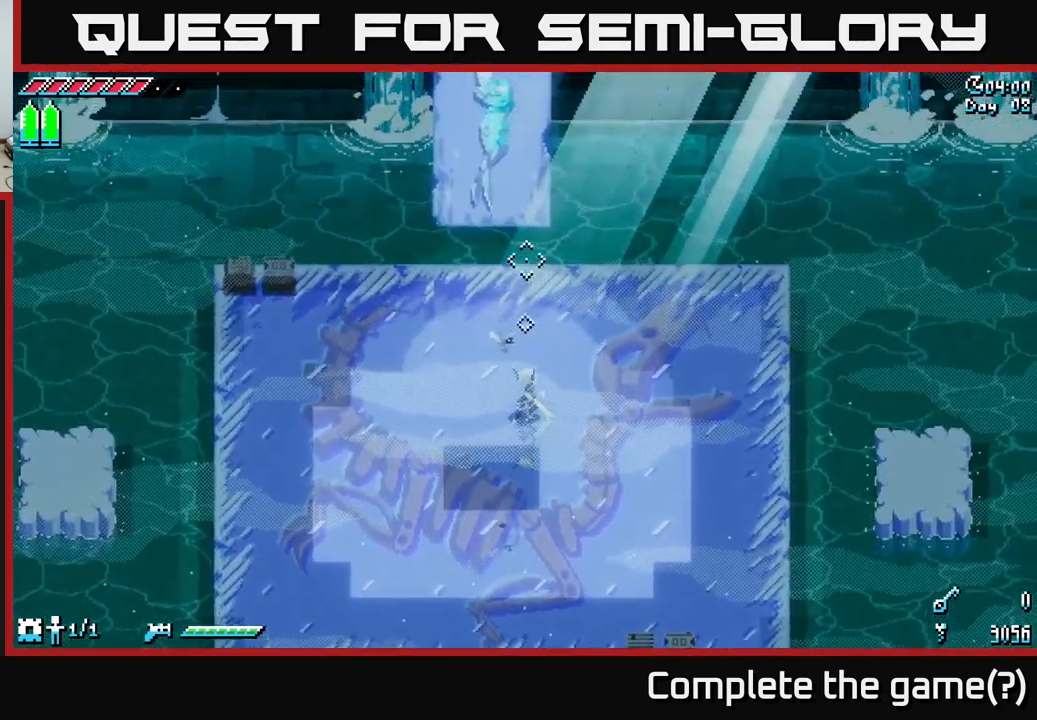
{"buttons": [], "left_stick": "center", "right_stick": "center", "events": [[100, "left_stick", "down"], [250, "left_stick", "down-right"], [400, "left_stick", "center"]]}
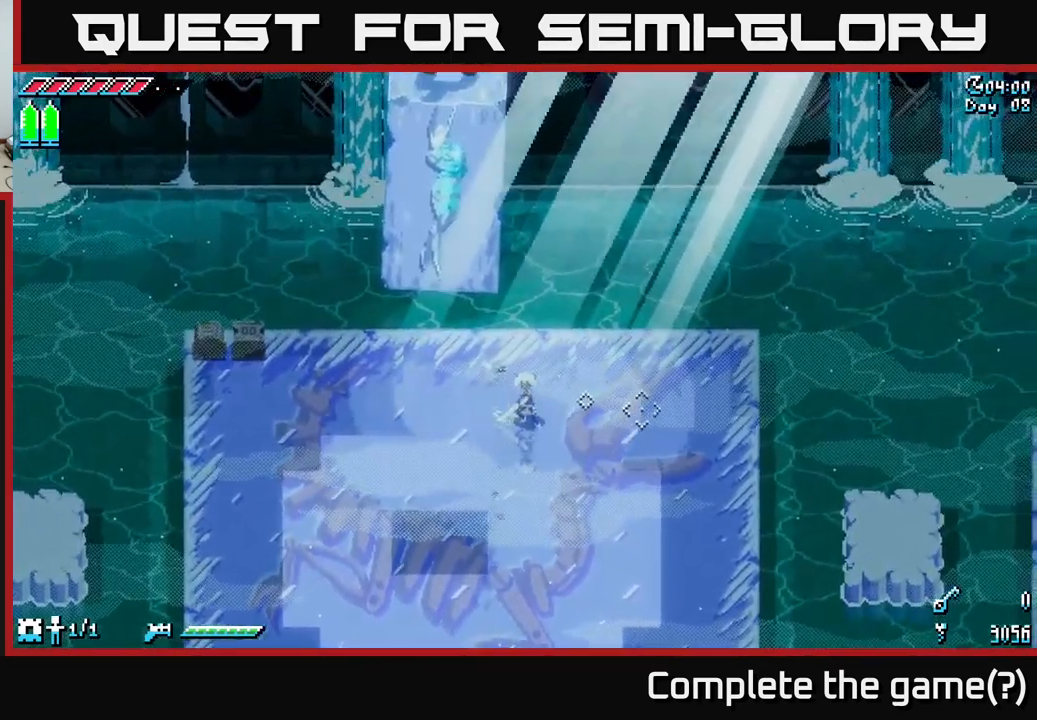
{"buttons": [], "left_stick": "center", "right_stick": "up", "events": [[133, "right_stick", "up"]]}
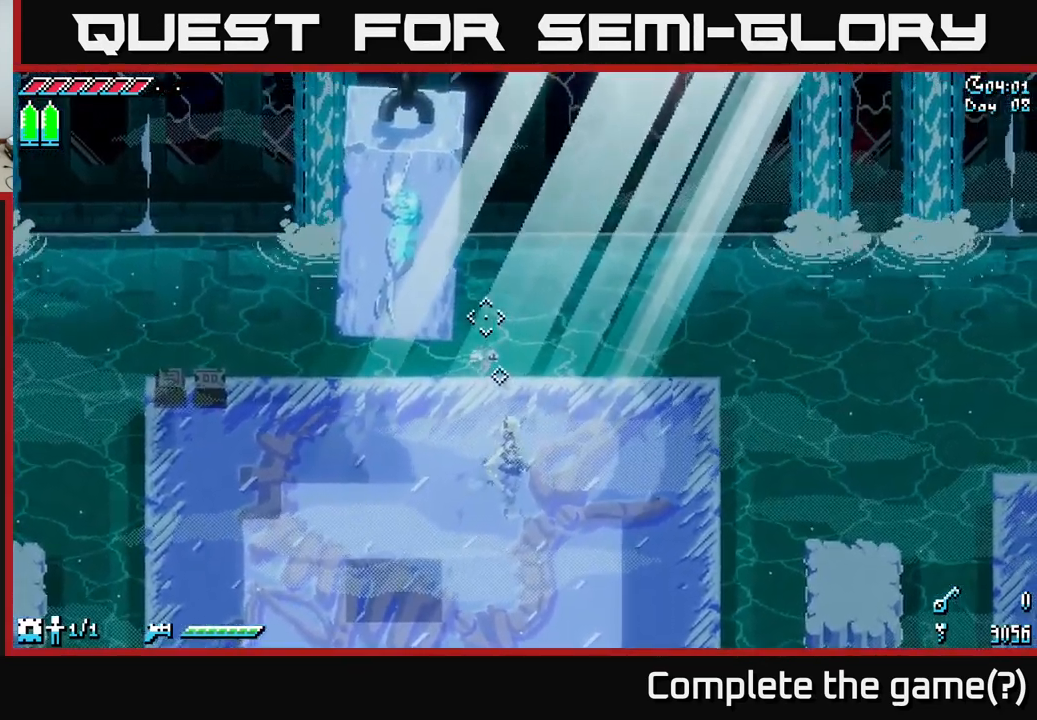
{"buttons": [], "left_stick": "center", "right_stick": "up", "events": []}
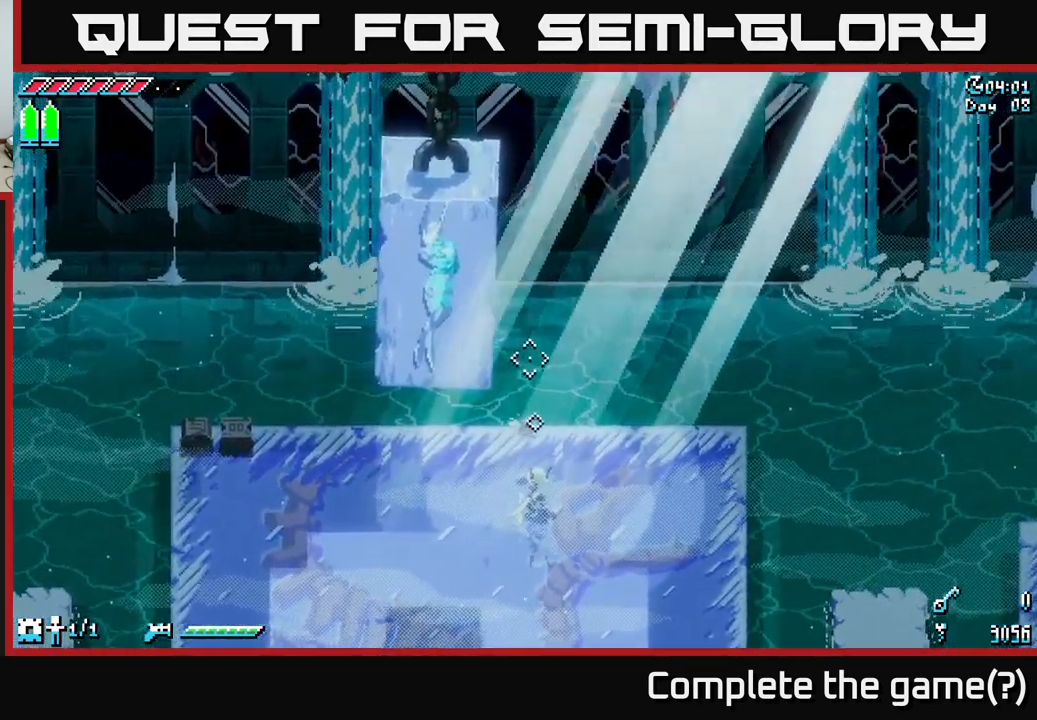
{"buttons": ["X"], "left_stick": "down-left", "right_stick": "center", "events": [[267, "left_stick", "down-left"], [300, "right_stick", "center"], [400, "X", "down"]]}
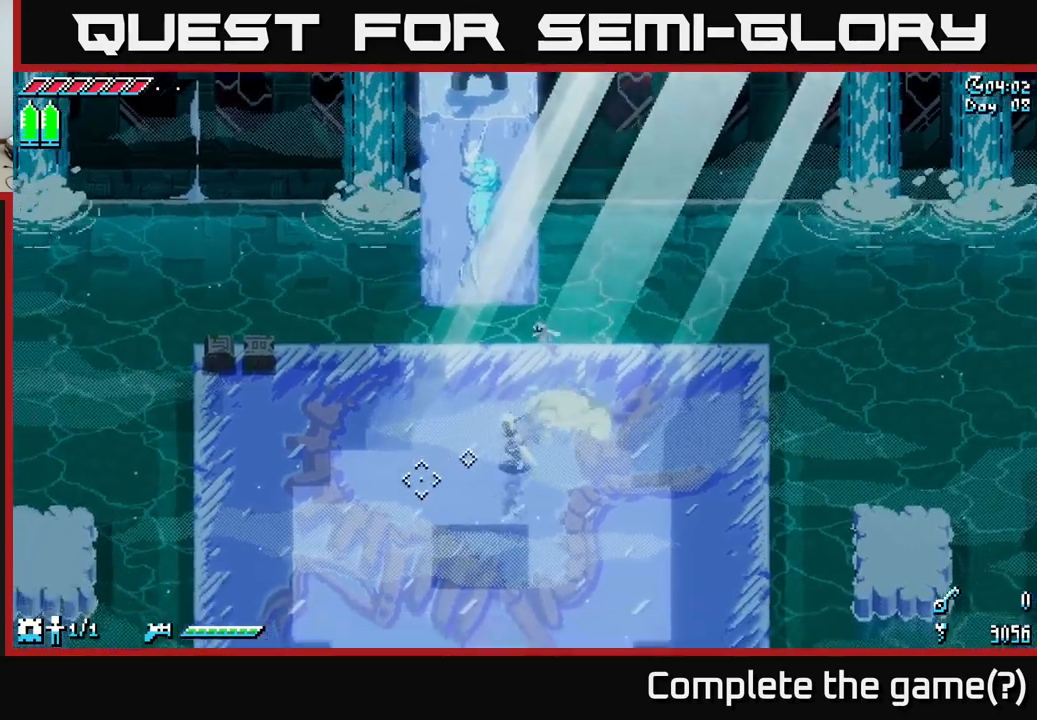
{"buttons": ["X"], "left_stick": "left", "right_stick": "center", "events": [[334, "left_stick", "left"]]}
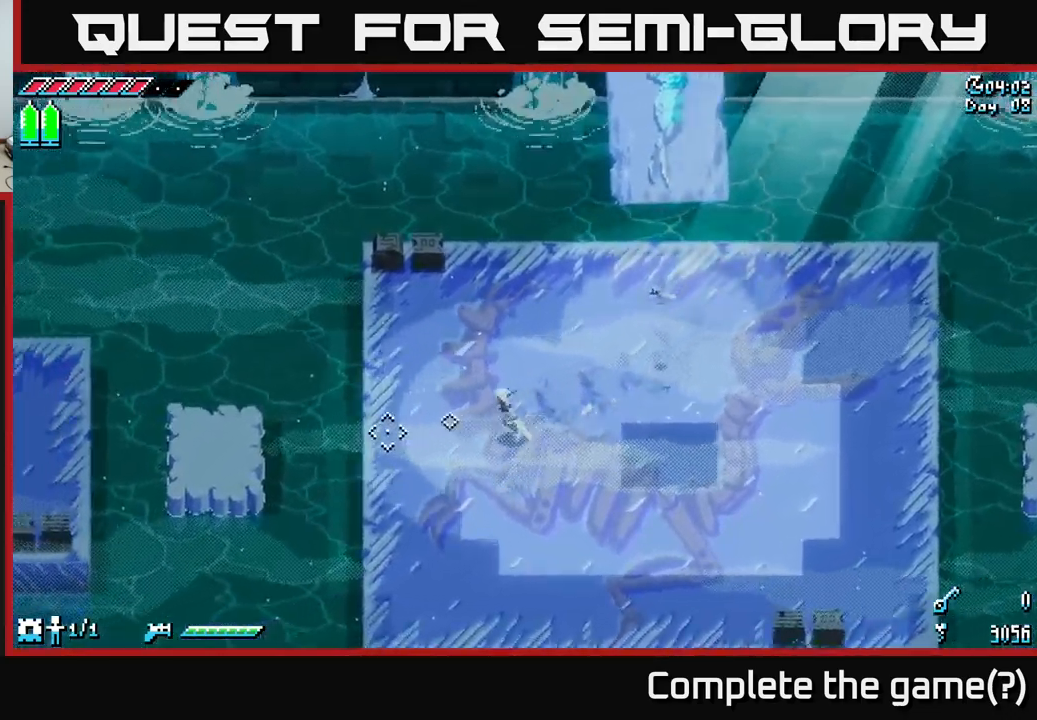
{"buttons": ["A"], "left_stick": "left", "right_stick": "center", "events": [[184, "X", "up"], [384, "A", "down"]]}
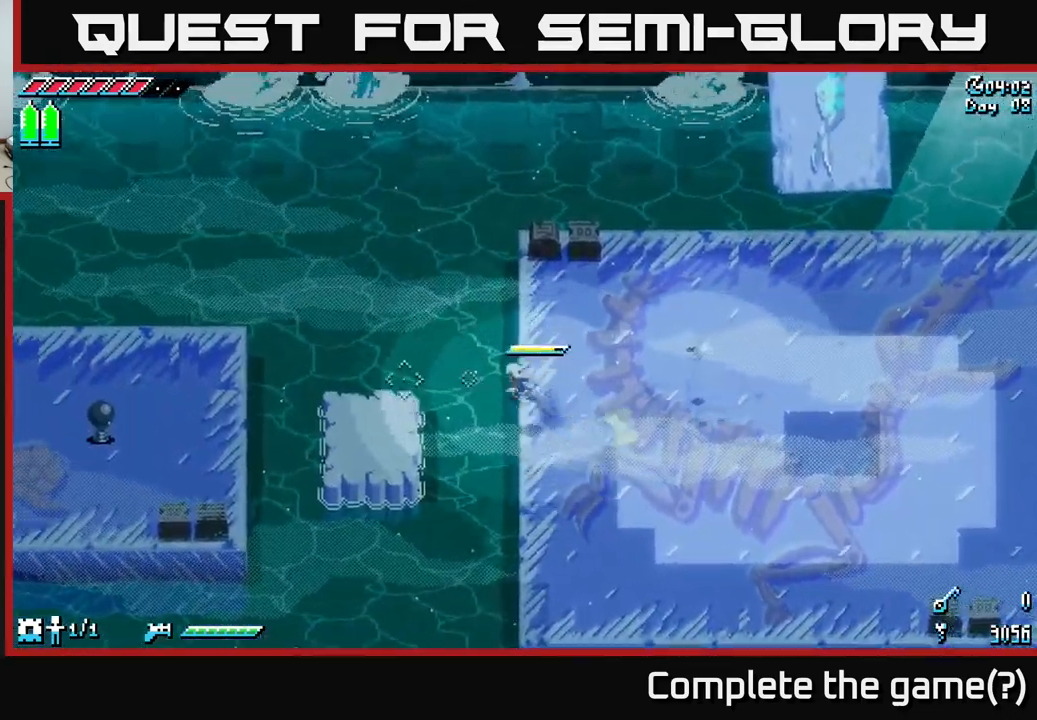
{"buttons": ["X"], "left_stick": "left", "right_stick": "center", "events": [[84, "A", "up"], [467, "X", "down"]]}
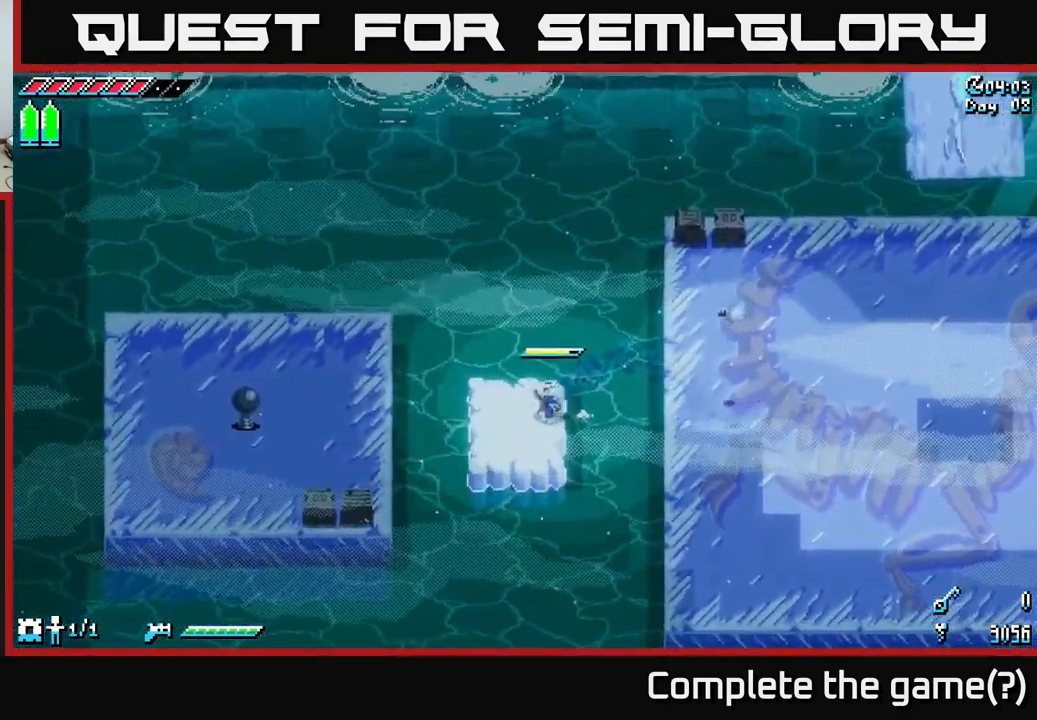
{"buttons": ["X"], "left_stick": "left", "right_stick": "center", "events": [[200, "A", "down"], [350, "A", "up"]]}
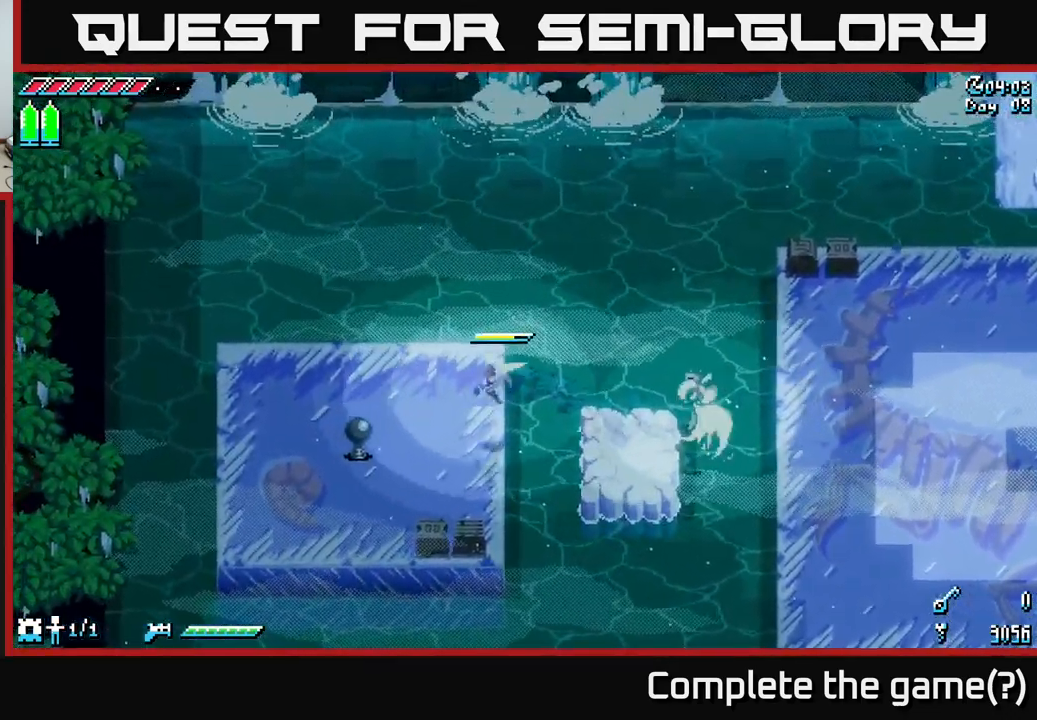
{"buttons": [], "left_stick": "center", "right_stick": "center", "events": [[17, "X", "up"], [34, "R2", "down"], [117, "R2", "up"], [234, "left_stick", "center"]]}
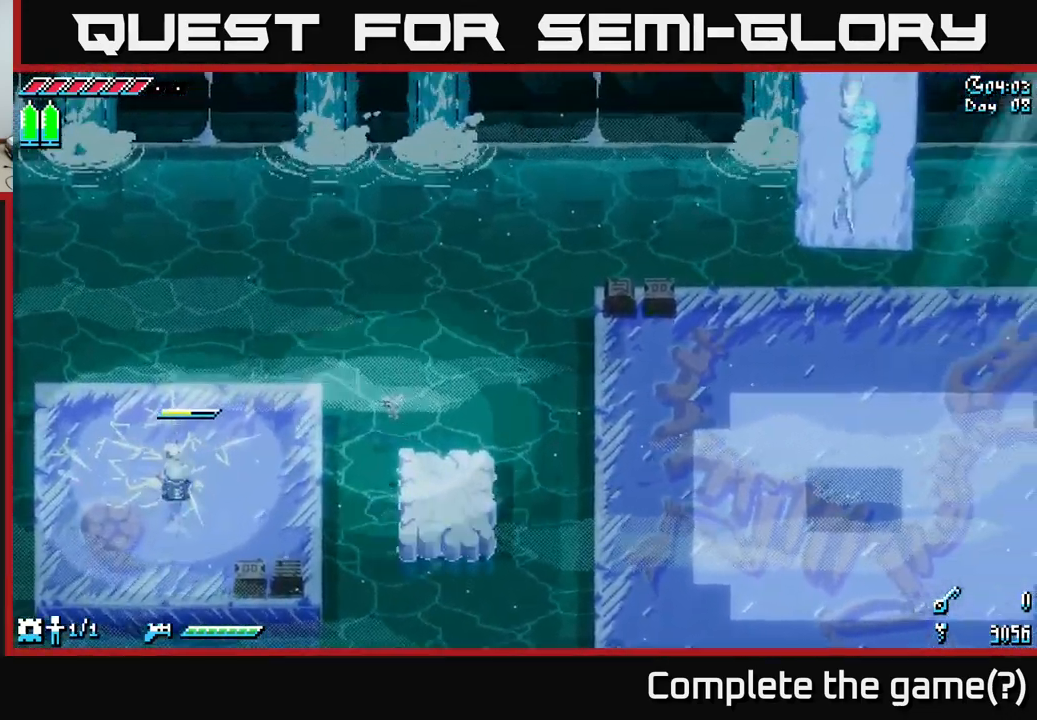
{"buttons": [], "left_stick": "center", "right_stick": "center", "events": [[267, "left_stick", "right"], [500, "left_stick", "center"]]}
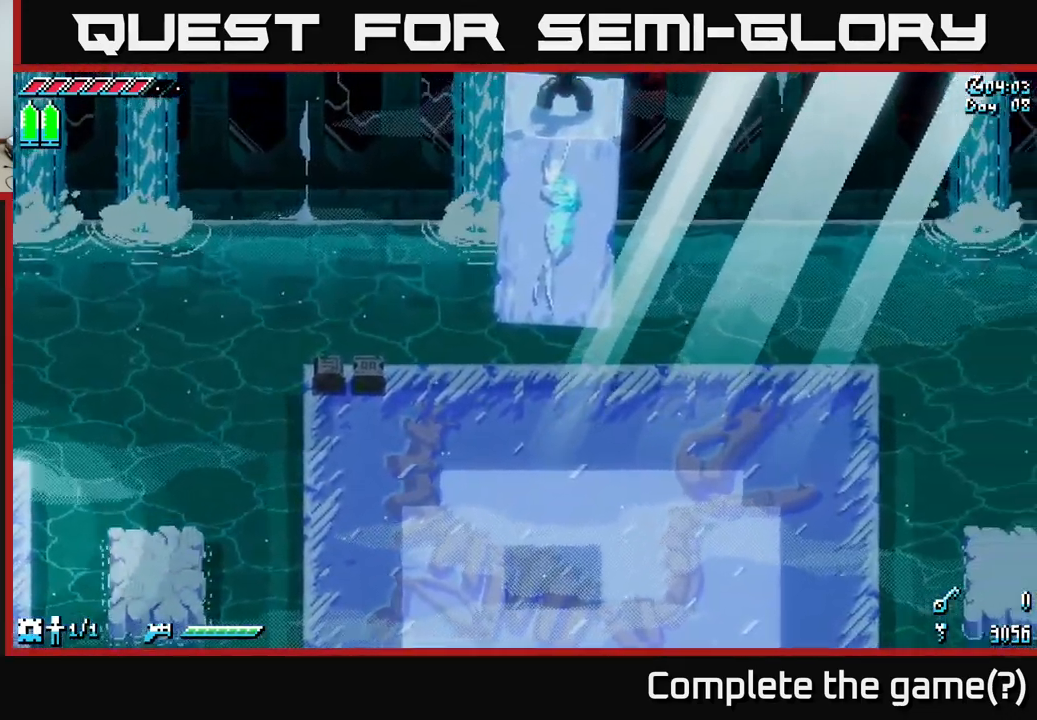
{"buttons": [], "left_stick": "center", "right_stick": "center", "events": []}
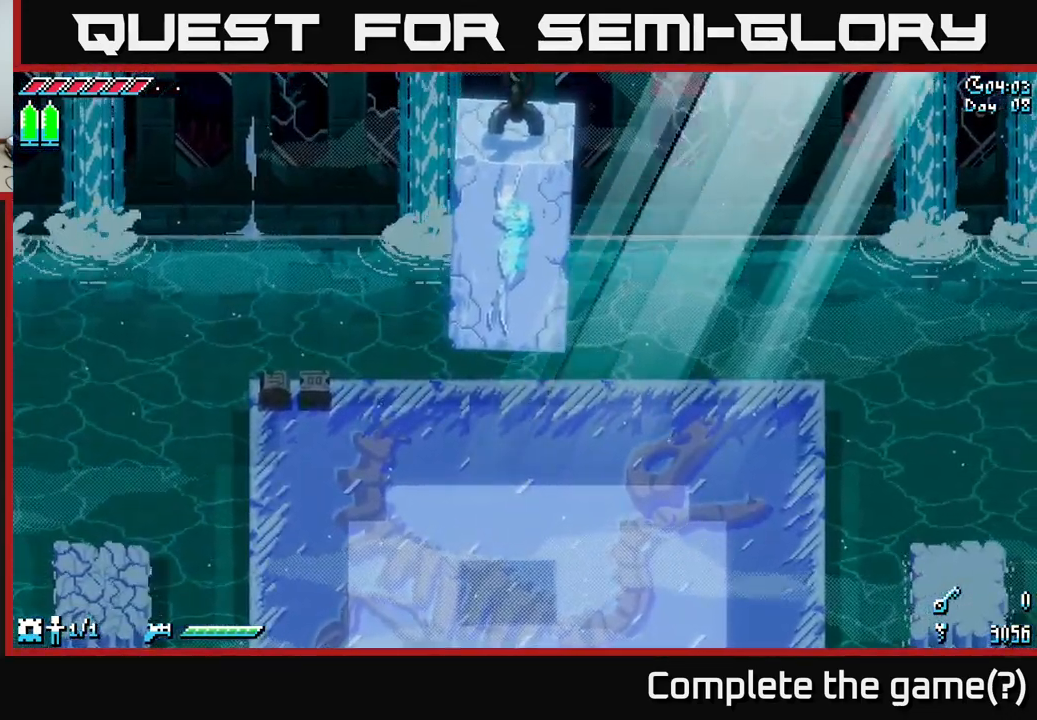
{"buttons": [], "left_stick": "center", "right_stick": "center", "events": []}
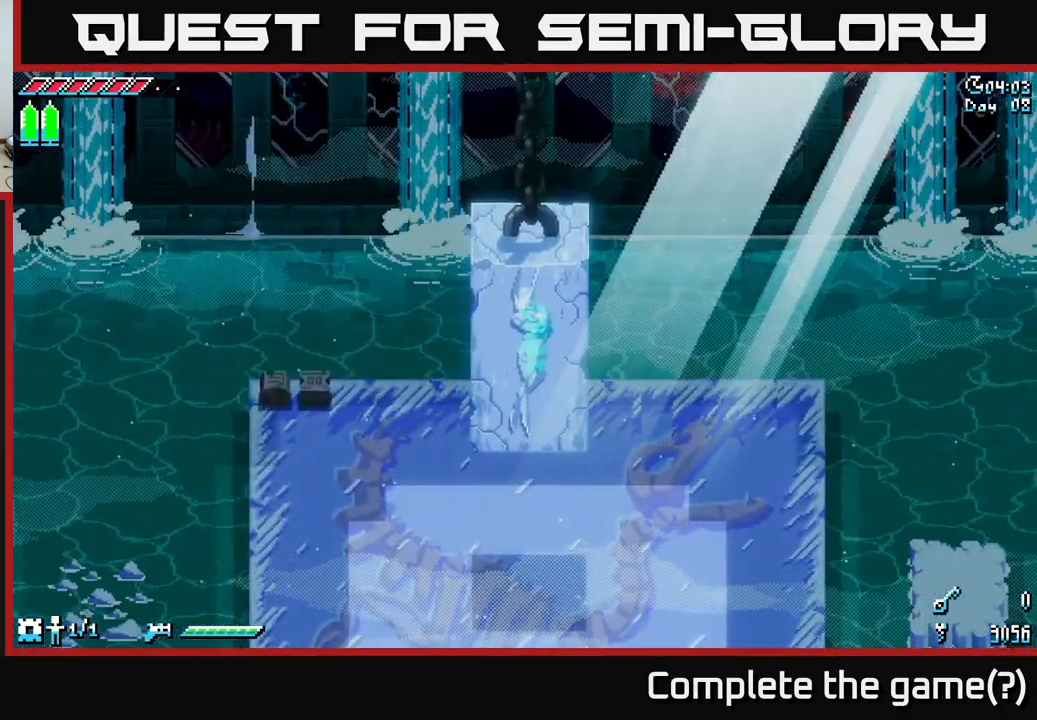
{"buttons": [], "left_stick": "center", "right_stick": "center", "events": []}
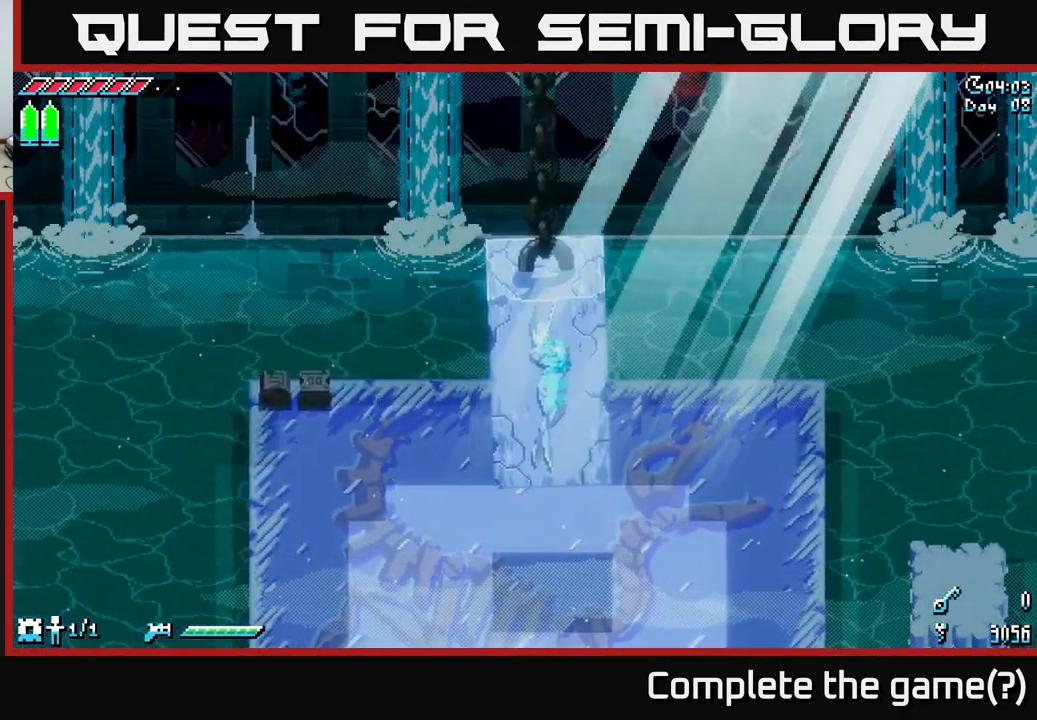
{"buttons": [], "left_stick": "center", "right_stick": "center", "events": []}
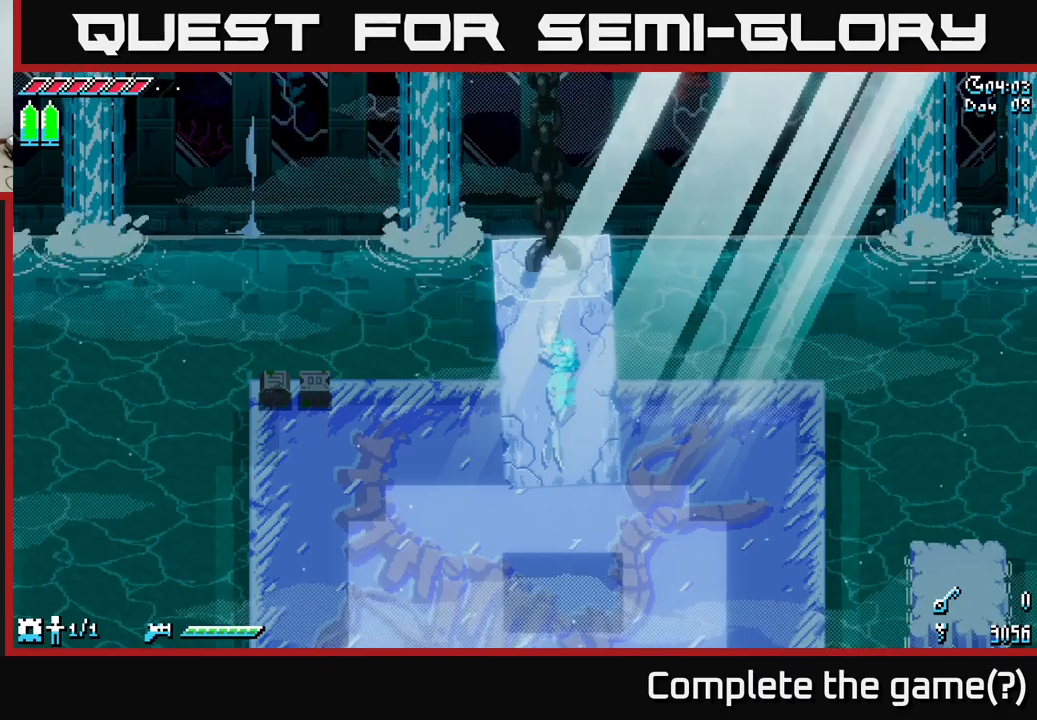
{"buttons": [], "left_stick": "center", "right_stick": "center", "events": []}
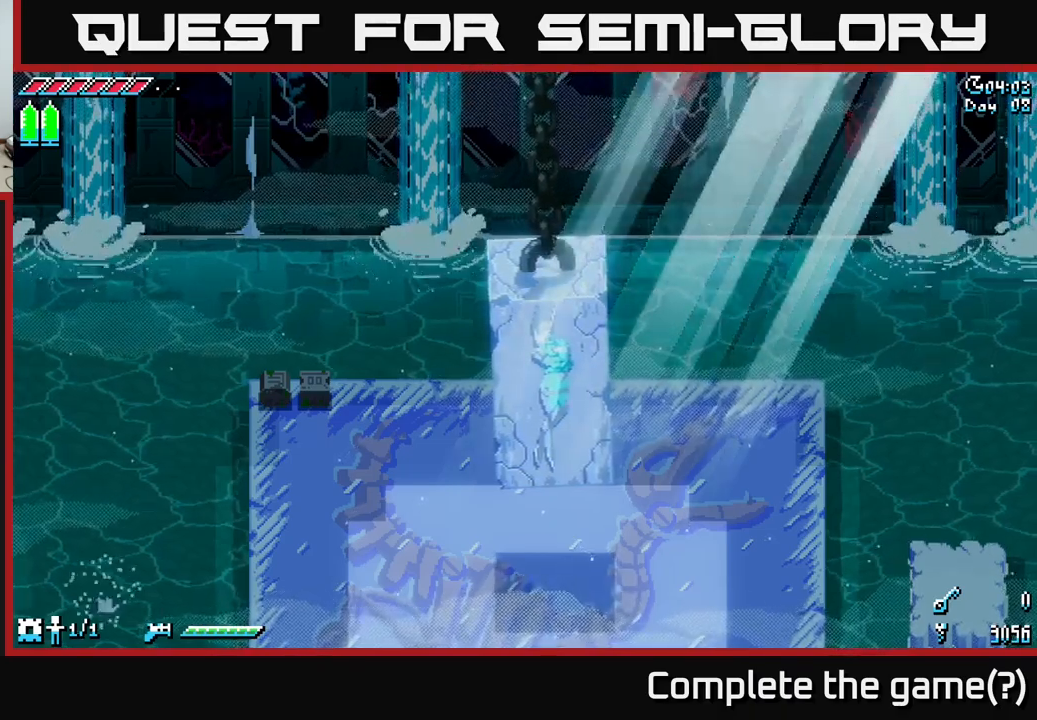
{"buttons": [], "left_stick": "center", "right_stick": "center", "events": [[66, "left_stick", "down-right"], [216, "left_stick", "center"]]}
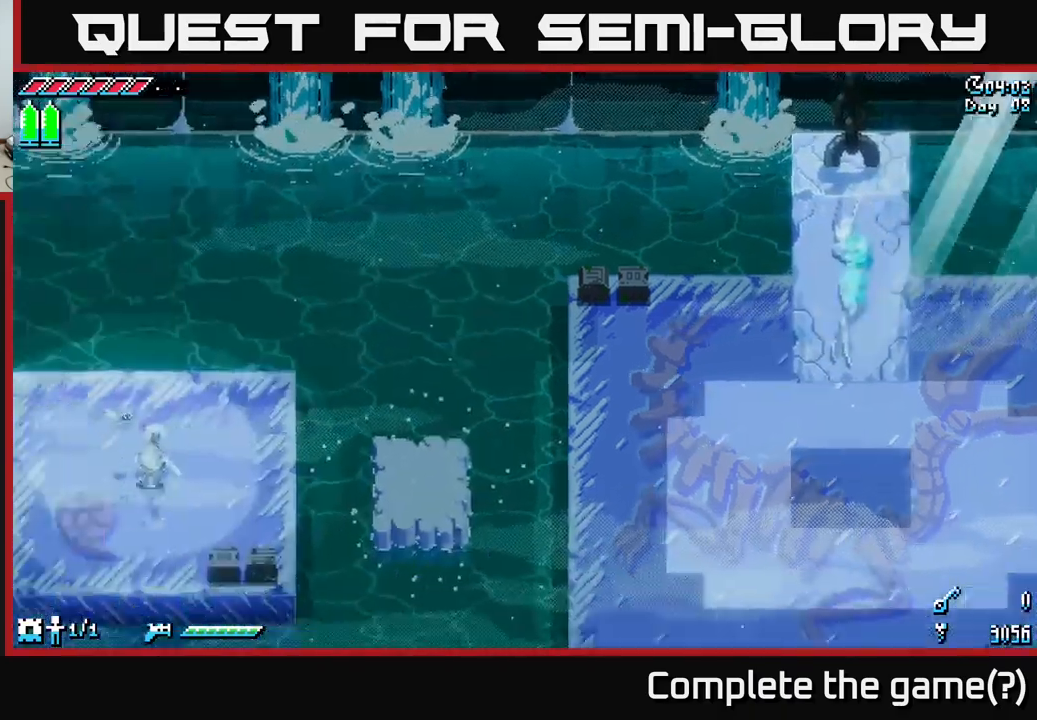
{"buttons": ["X"], "left_stick": "right", "right_stick": "center", "events": [[433, "left_stick", "right"], [483, "X", "down"]]}